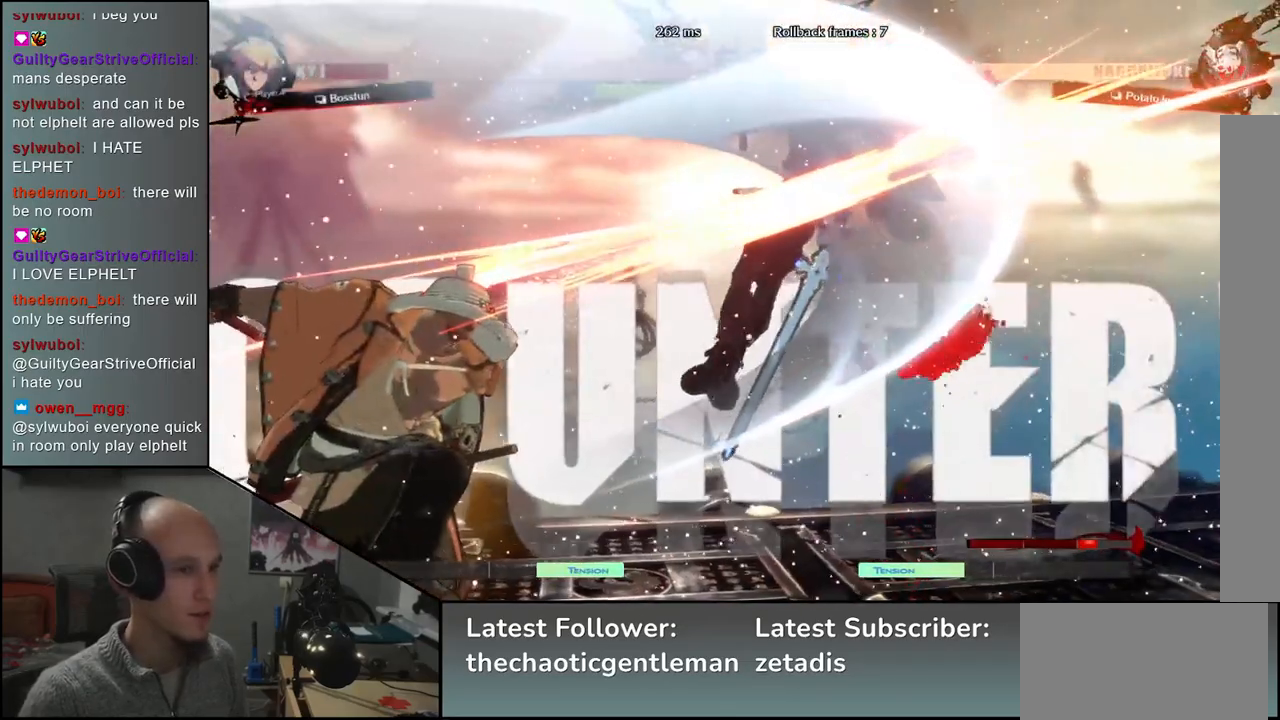
Gameplay with a controller (arcade stick); each line is a JSON object with the inputs held at the frame after it. "events" lists button and stick changes between this image and that frame as [ms after this image, input, new state], when the widget could be followed in between. Not read: L3 R3.
{"buttons": [], "left_stick": "down-left", "events": [[33, "CROSS", "up"], [33, "left_stick", "center"], [233, "left_stick", "down"], [283, "L1", "down"], [350, "L1", "up"], [417, "left_stick", "down-left"], [450, "L1", "down"], [483, "L1", "up"]]}
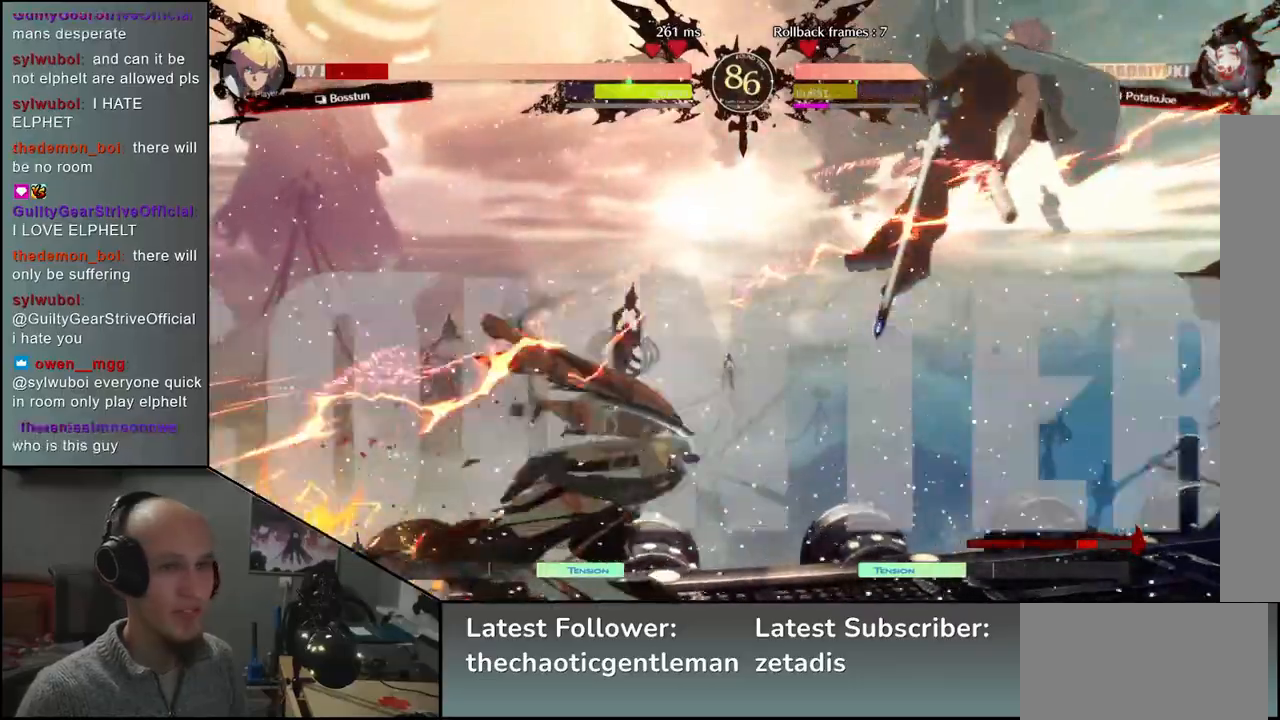
{"buttons": [], "left_stick": "down-right", "events": [[83, "L1", "down"], [150, "L1", "up"], [450, "left_stick", "down-right"]]}
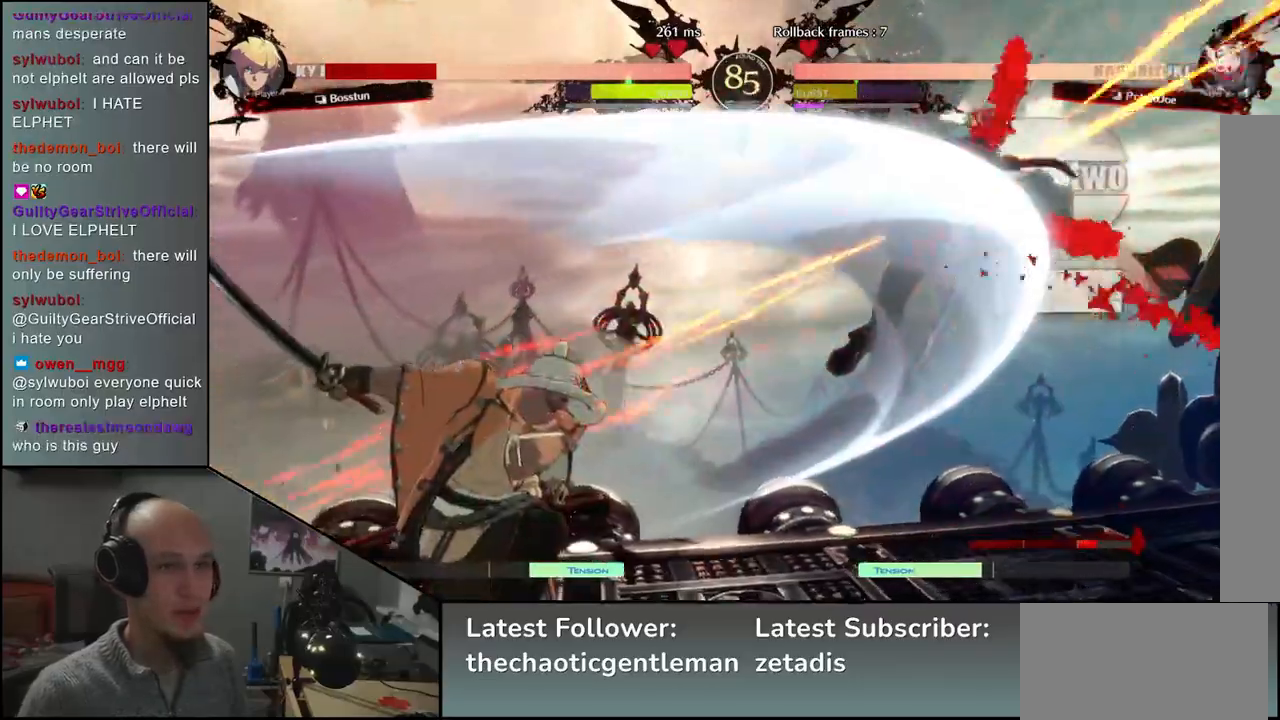
{"buttons": [], "left_stick": "down-right", "events": [[17, "CROSS", "down"], [67, "left_stick", "center"], [117, "CROSS", "up"], [250, "left_stick", "down-left"], [367, "left_stick", "down-right"]]}
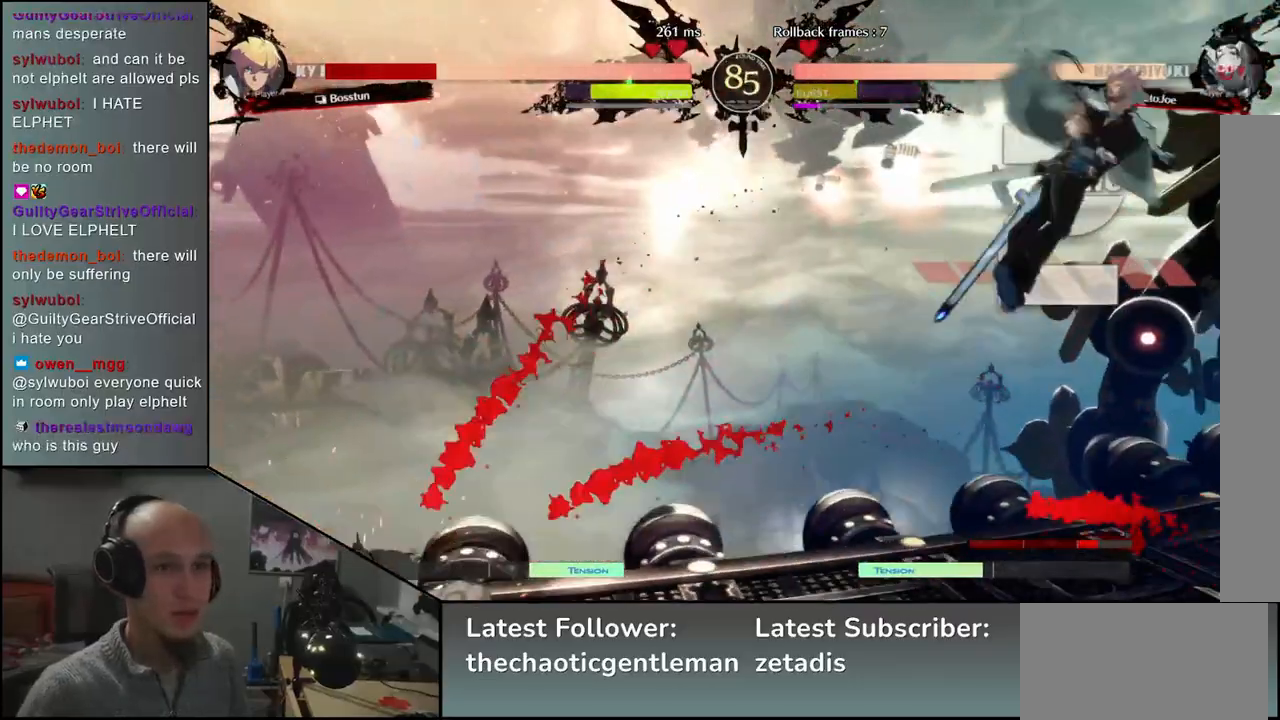
{"buttons": [], "left_stick": "center", "events": [[33, "L1", "down"], [167, "L1", "up"], [167, "left_stick", "left"], [283, "left_stick", "down"], [333, "CROSS", "down"], [367, "left_stick", "right"], [467, "CROSS", "up"], [483, "left_stick", "center"]]}
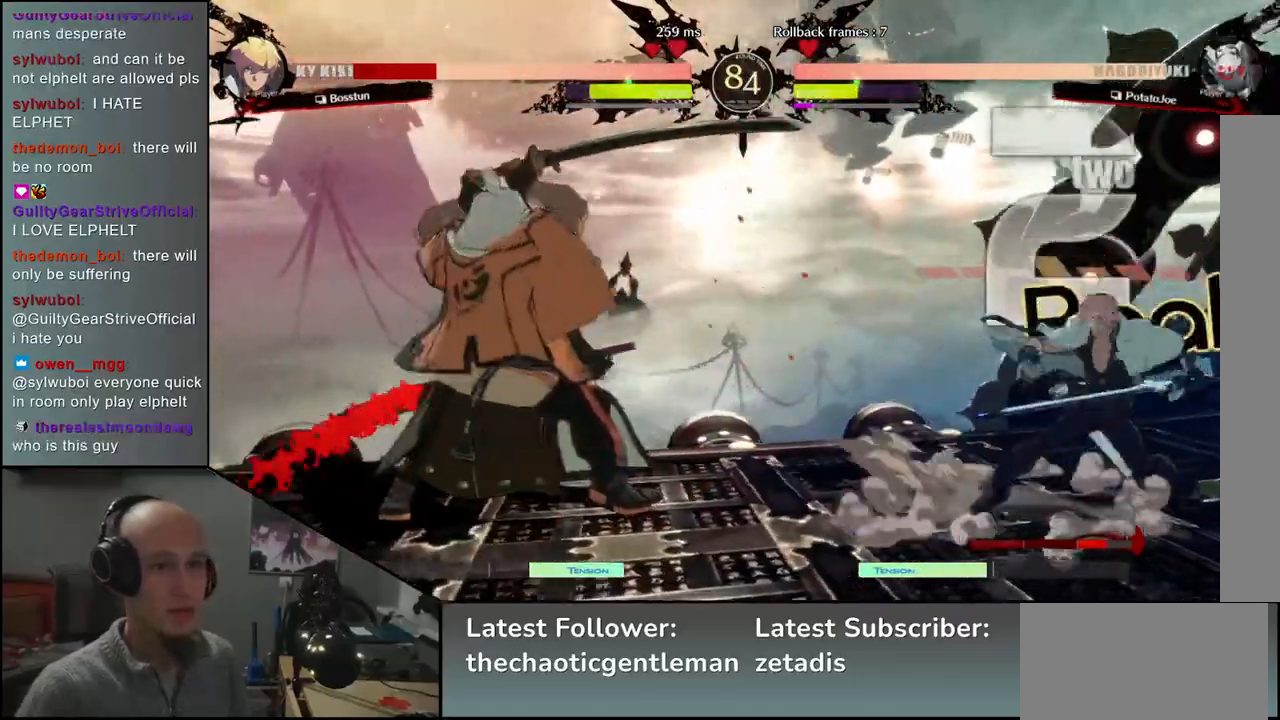
{"buttons": [], "left_stick": "center", "events": [[317, "R1", "down"], [383, "R1", "up"]]}
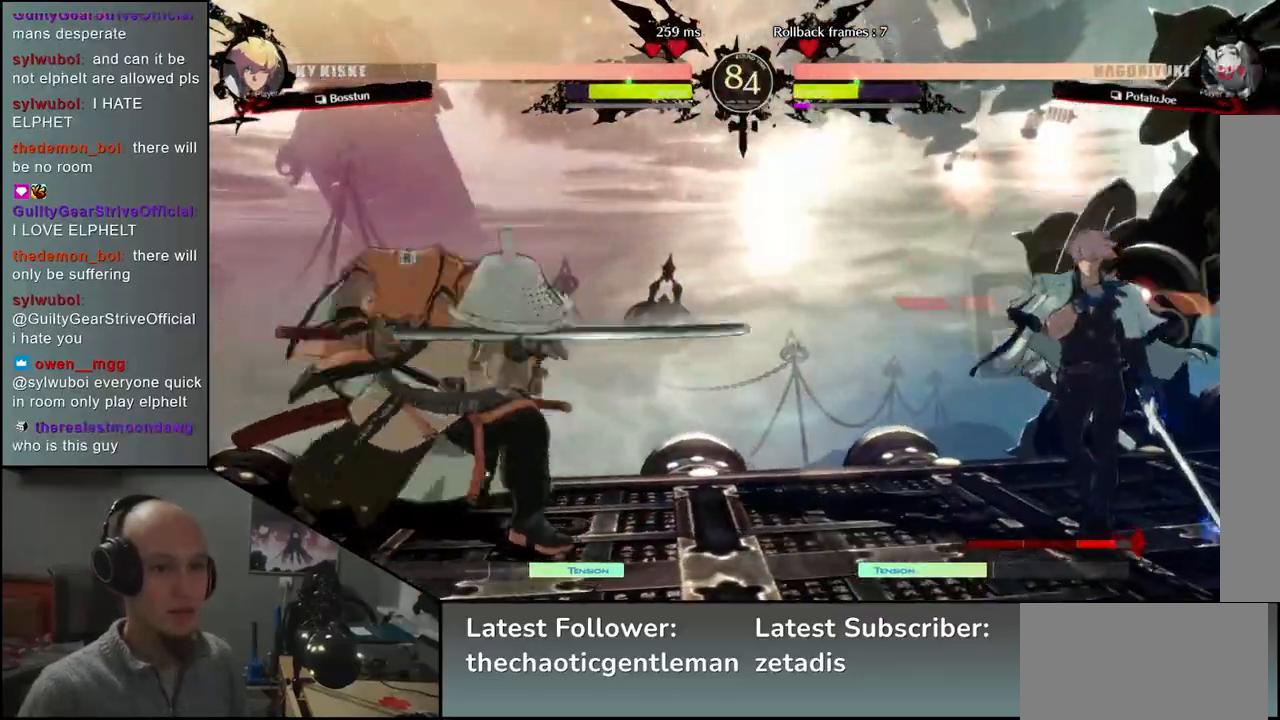
{"buttons": [], "left_stick": "center", "events": [[83, "R1", "down"], [167, "R1", "up"], [417, "L1", "down"], [483, "L1", "up"]]}
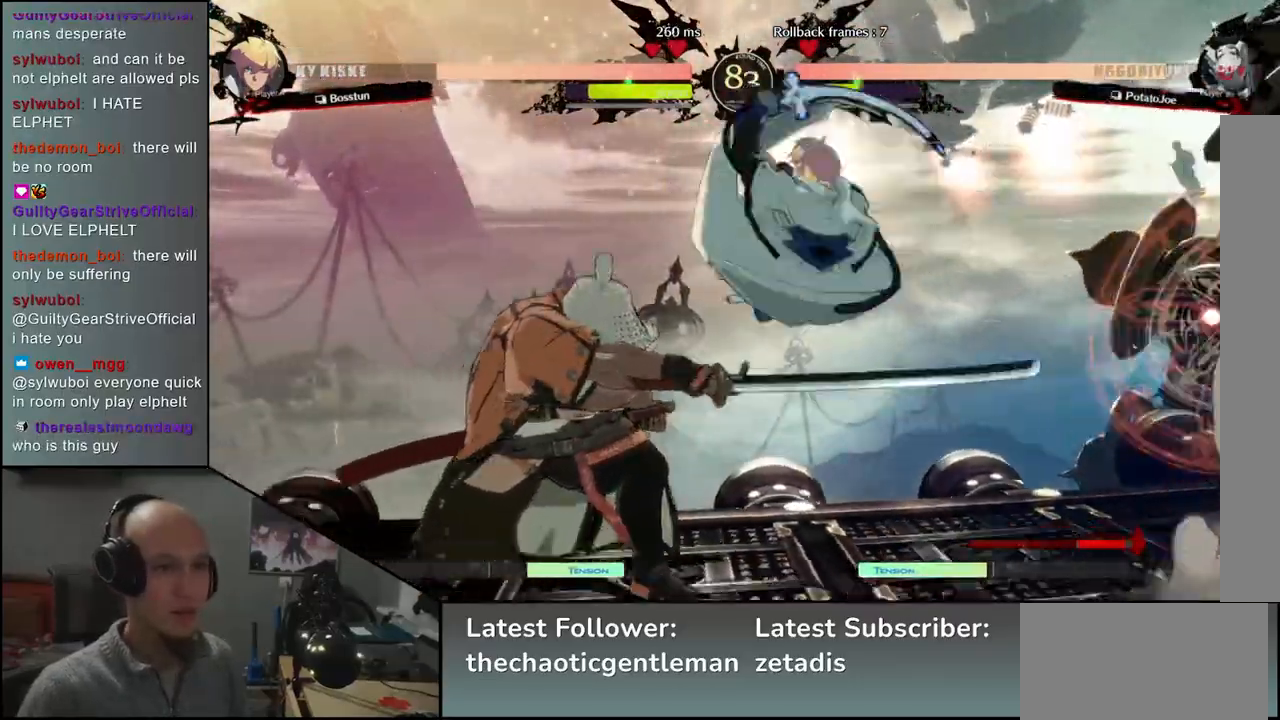
{"buttons": [], "left_stick": "down-left", "events": [[117, "L1", "down"], [167, "L1", "up"], [217, "left_stick", "left"], [450, "left_stick", "down-left"]]}
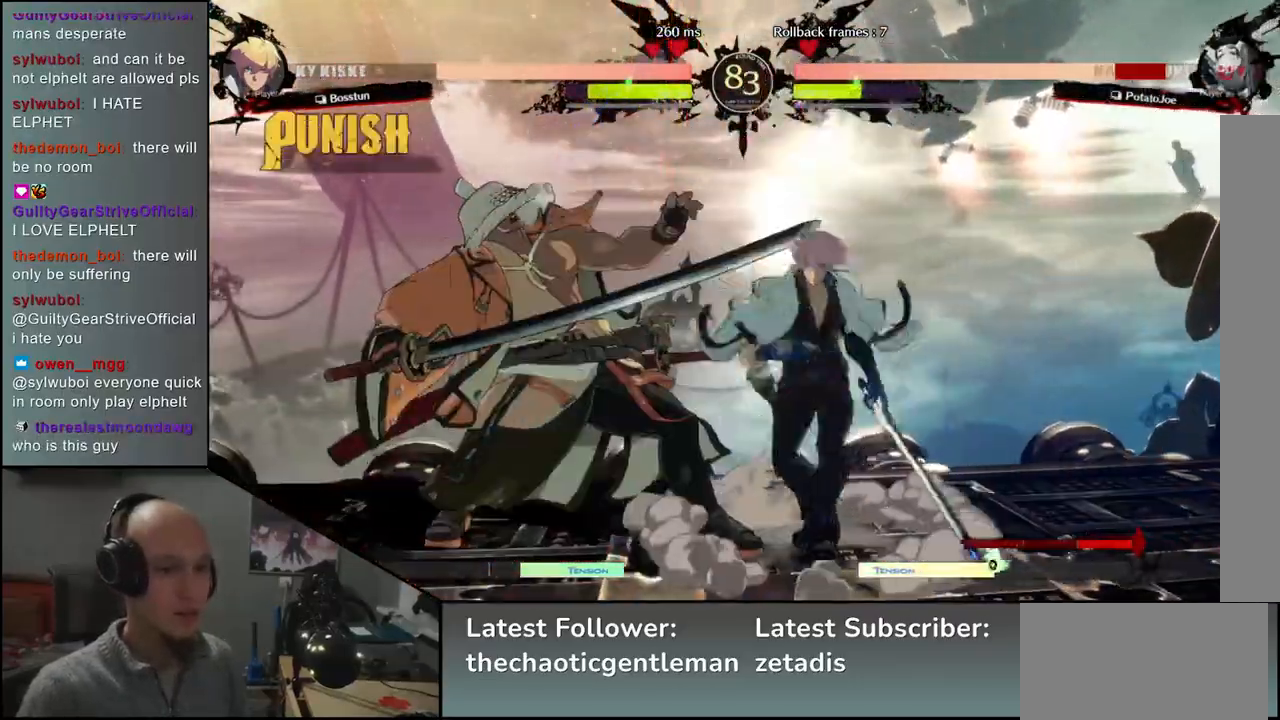
{"buttons": [], "left_stick": "down-left", "events": []}
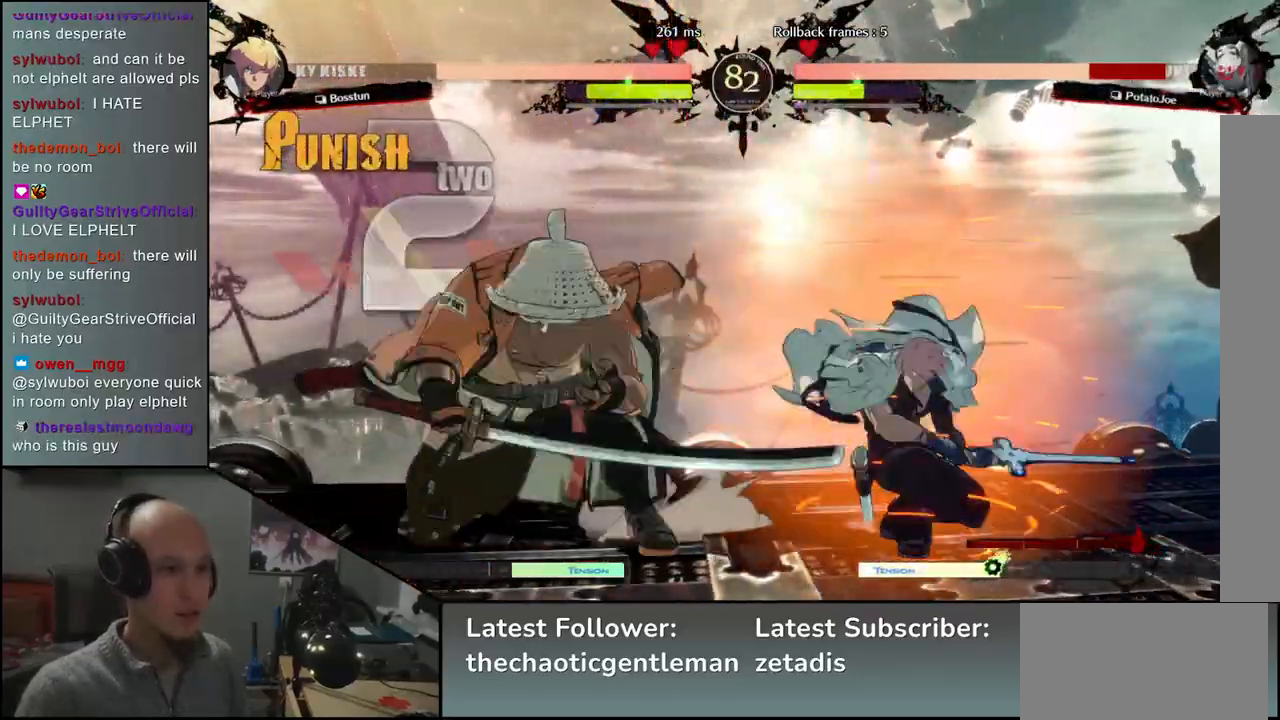
{"buttons": [], "left_stick": "down-left", "events": []}
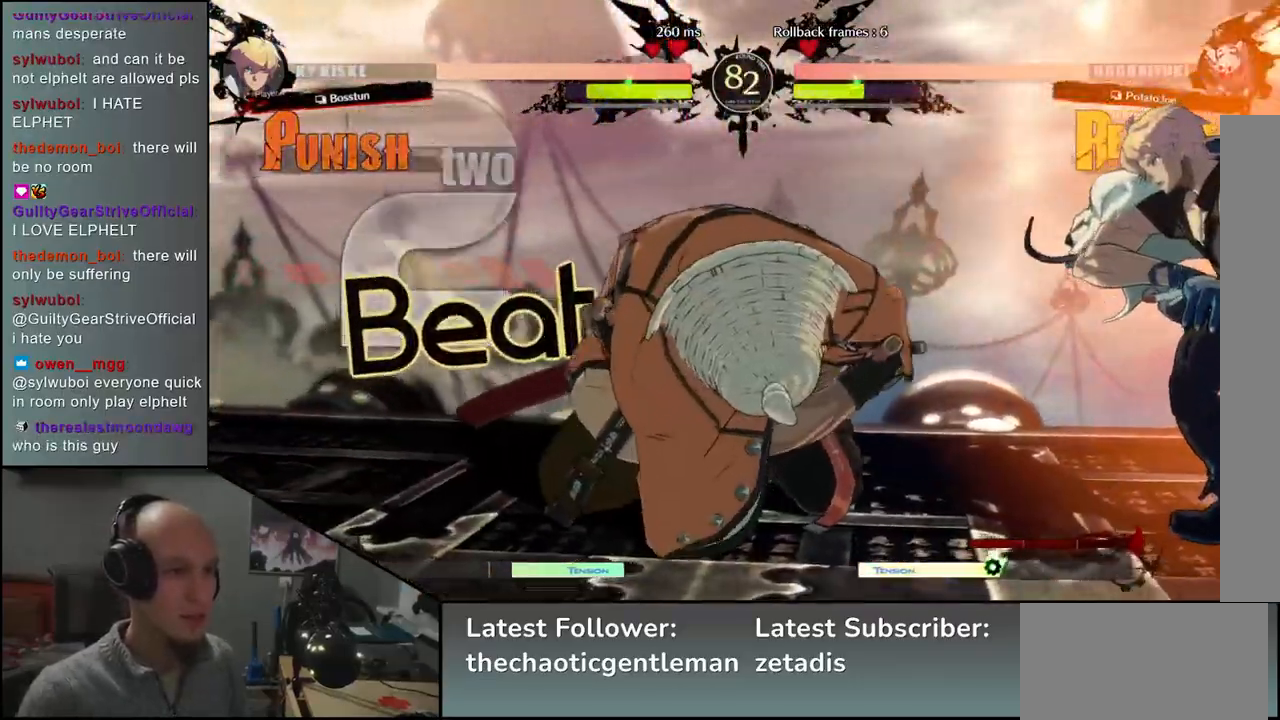
{"buttons": [], "left_stick": "center", "events": [[200, "left_stick", "center"]]}
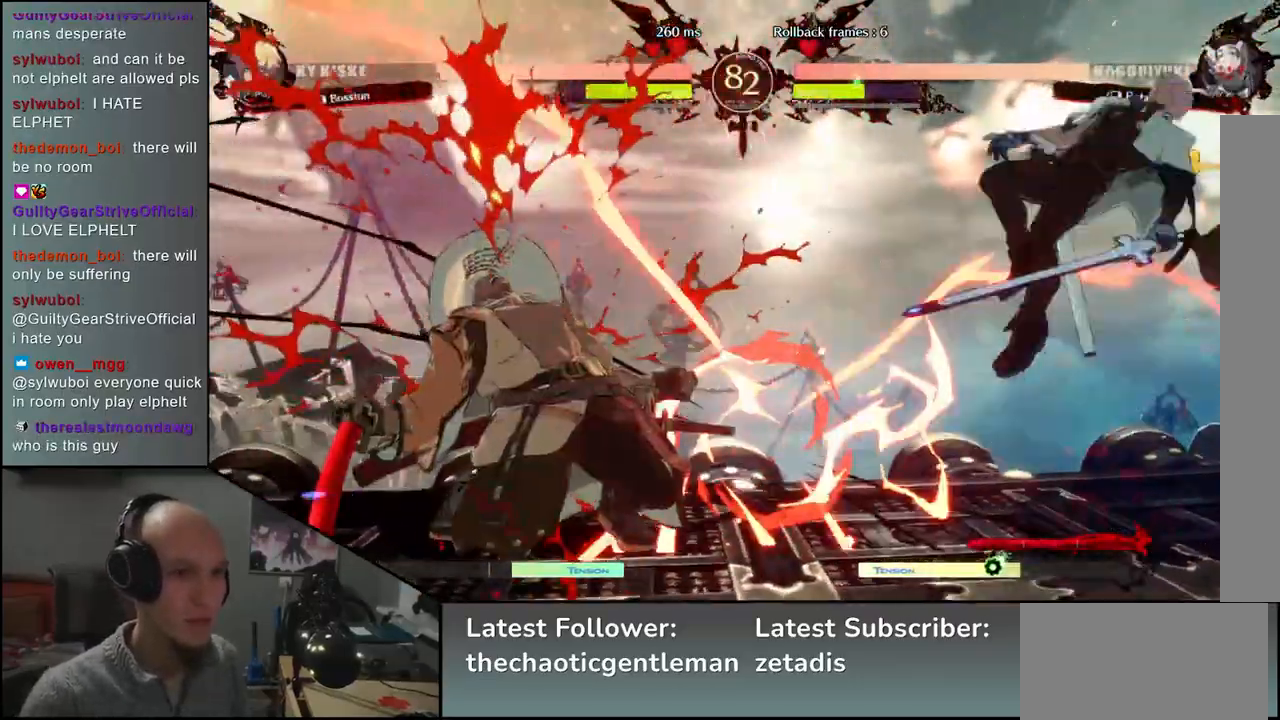
{"buttons": [], "left_stick": "center", "events": []}
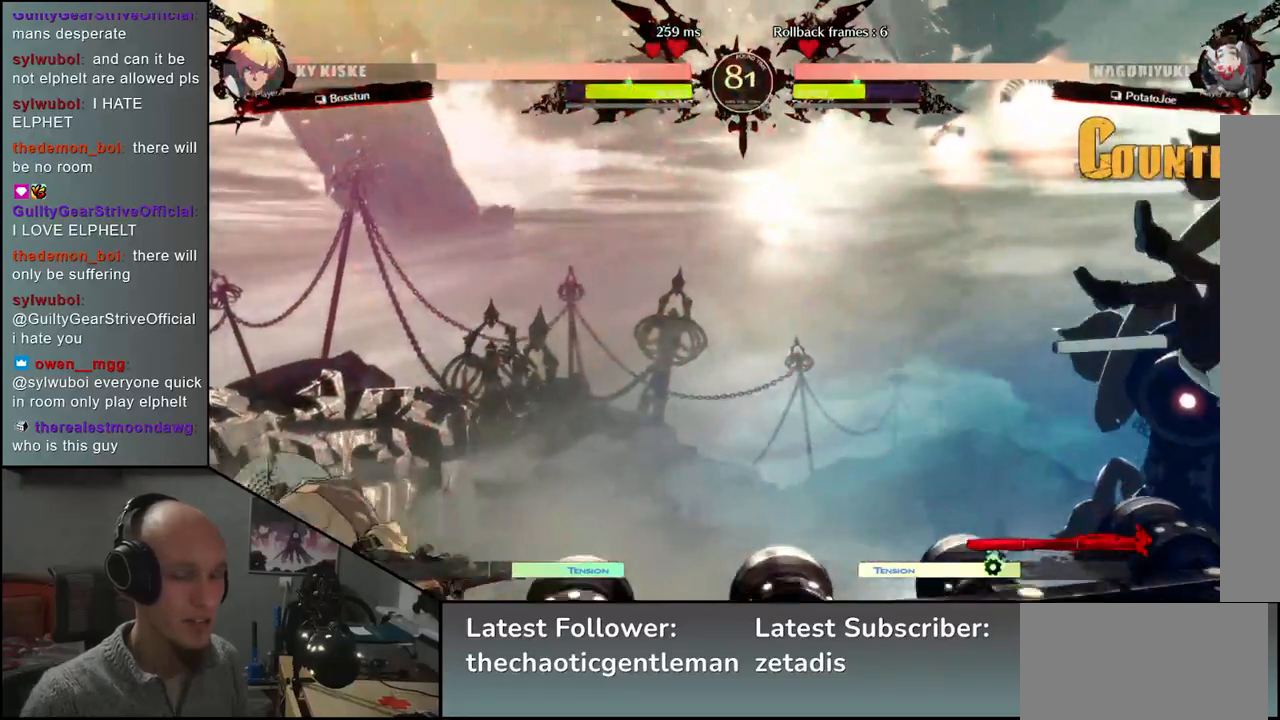
{"buttons": [], "left_stick": "left", "events": [[117, "left_stick", "left"], [250, "left_stick", "down"], [317, "left_stick", "right"], [400, "left_stick", "up"], [450, "left_stick", "left"]]}
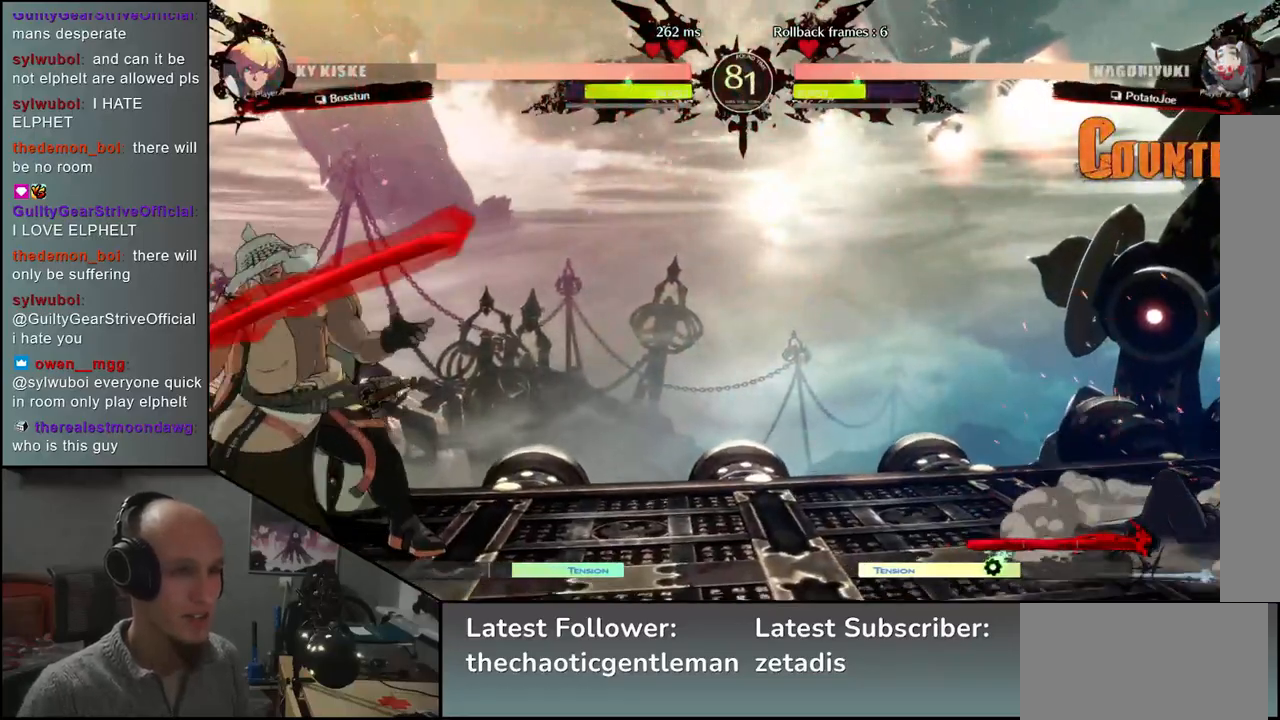
{"buttons": [], "left_stick": "center", "events": [[67, "left_stick", "down"], [117, "left_stick", "right"], [167, "left_stick", "center"], [267, "left_stick", "left"], [417, "left_stick", "center"]]}
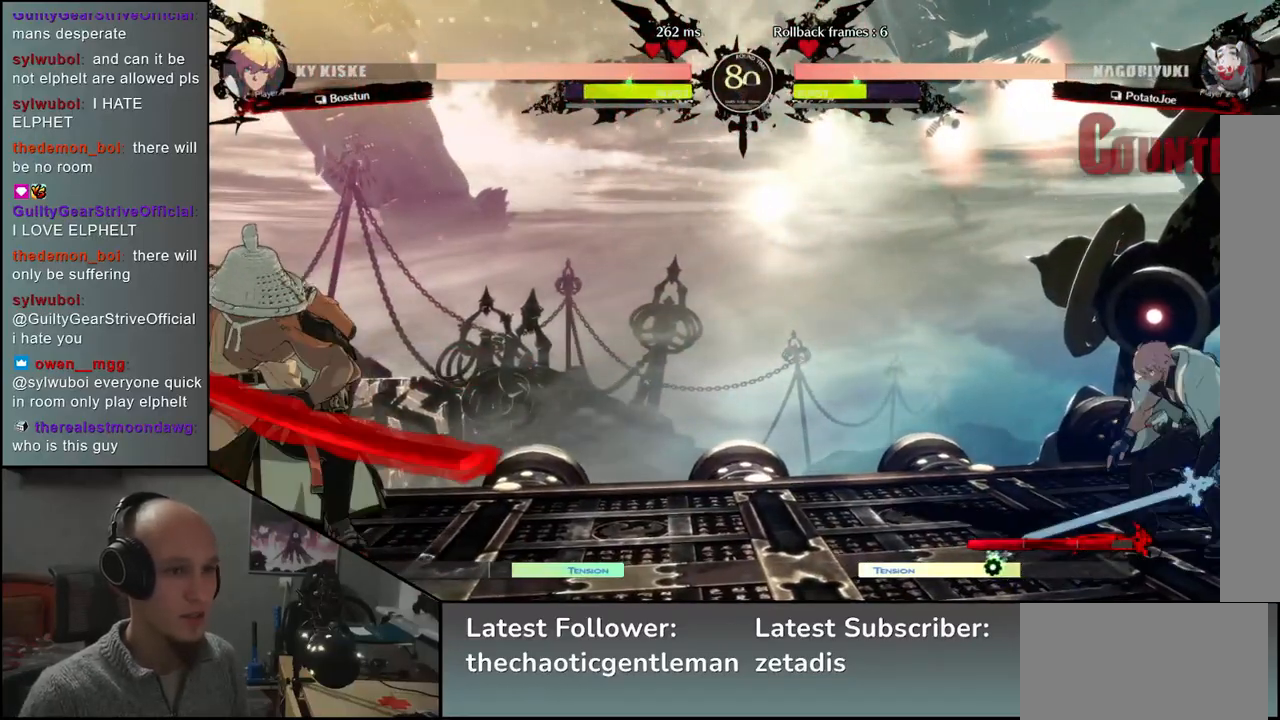
{"buttons": [], "left_stick": "center", "events": [[33, "left_stick", "left"], [233, "left_stick", "right"], [333, "left_stick", "up"], [383, "left_stick", "left"], [500, "left_stick", "center"]]}
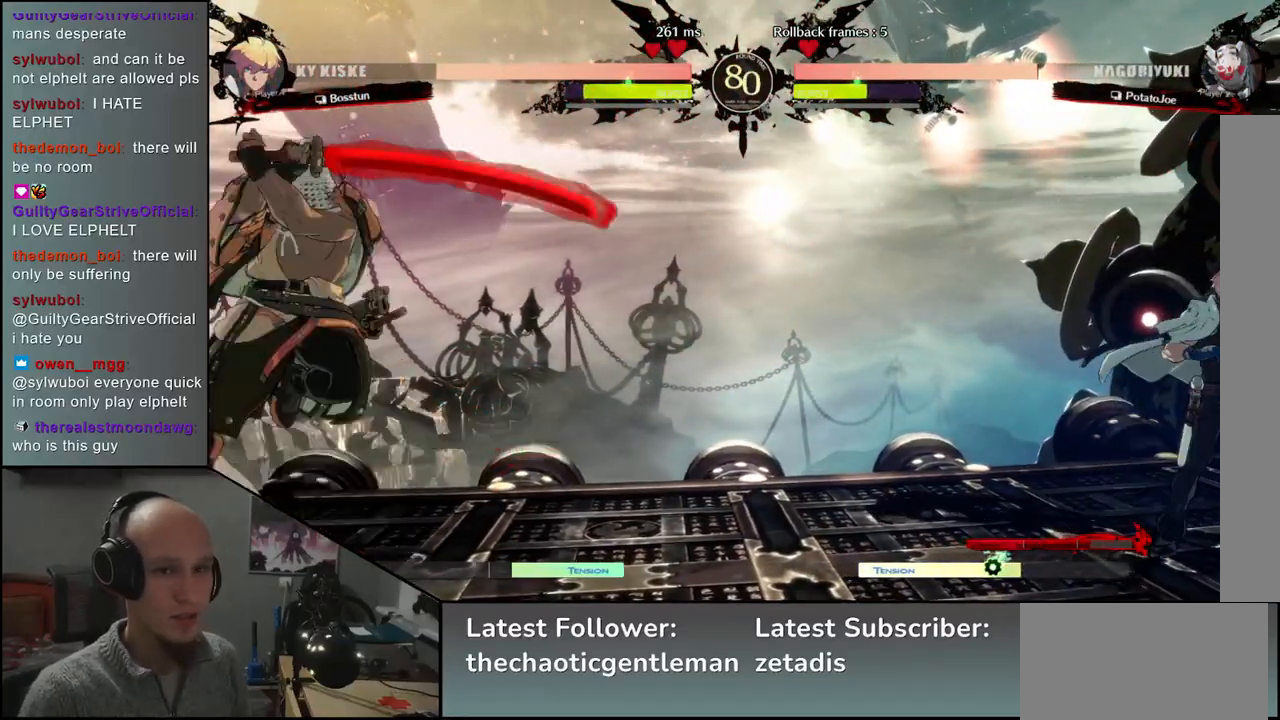
{"buttons": [], "left_stick": "left", "events": [[500, "left_stick", "left"]]}
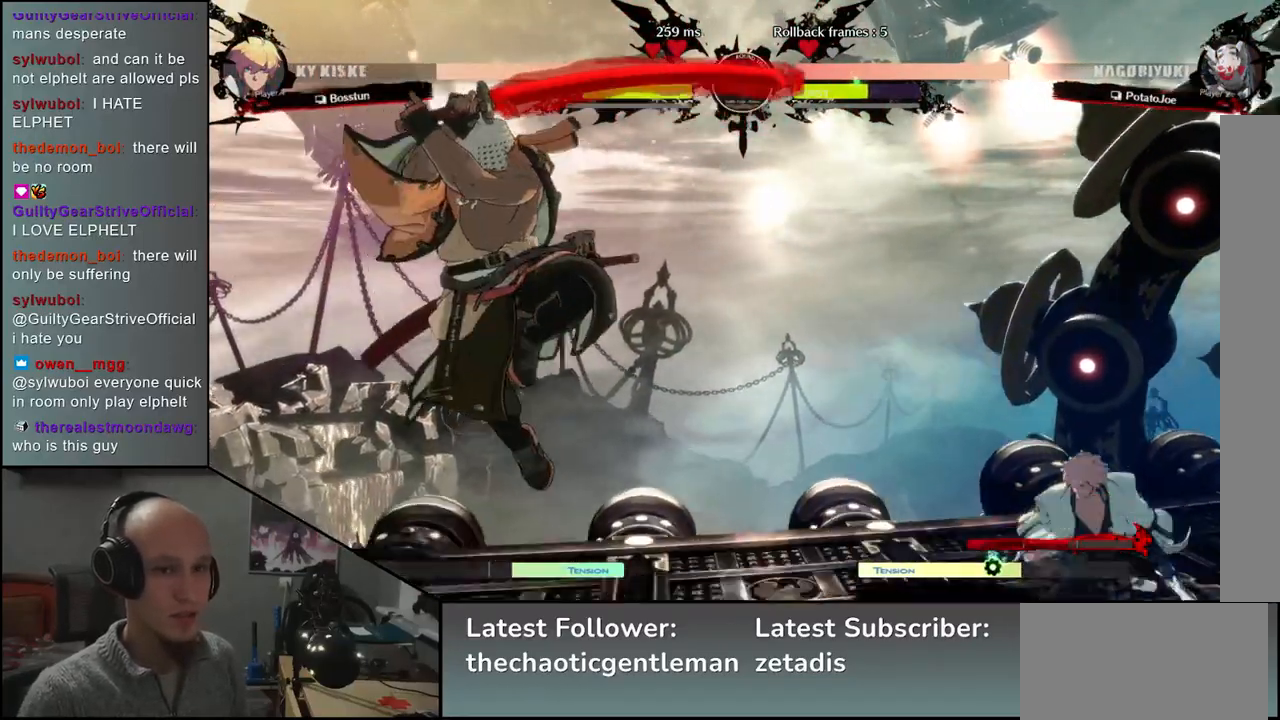
{"buttons": ["SQUARE"], "left_stick": "right", "events": [[233, "left_stick", "down"], [283, "SQUARE", "down"], [283, "left_stick", "right"]]}
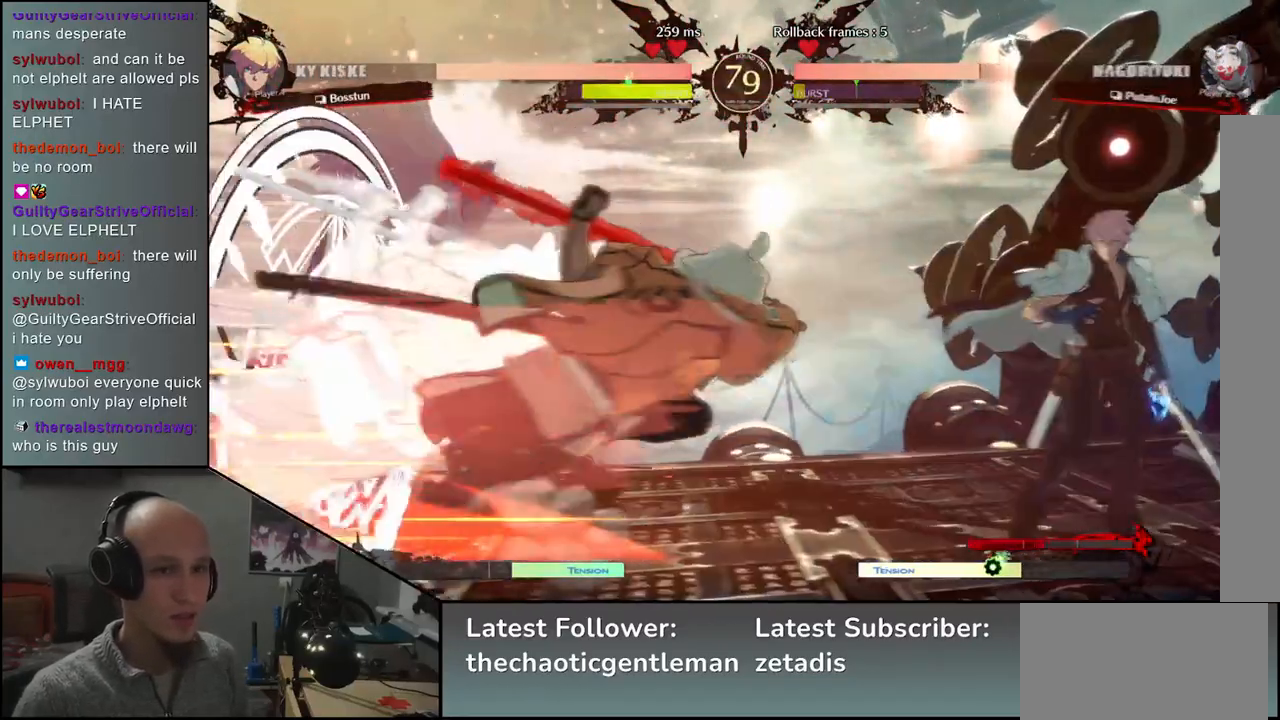
{"buttons": [], "left_stick": "center", "events": [[83, "SQUARE", "up"], [250, "left_stick", "center"], [417, "L1", "down"], [500, "L1", "up"]]}
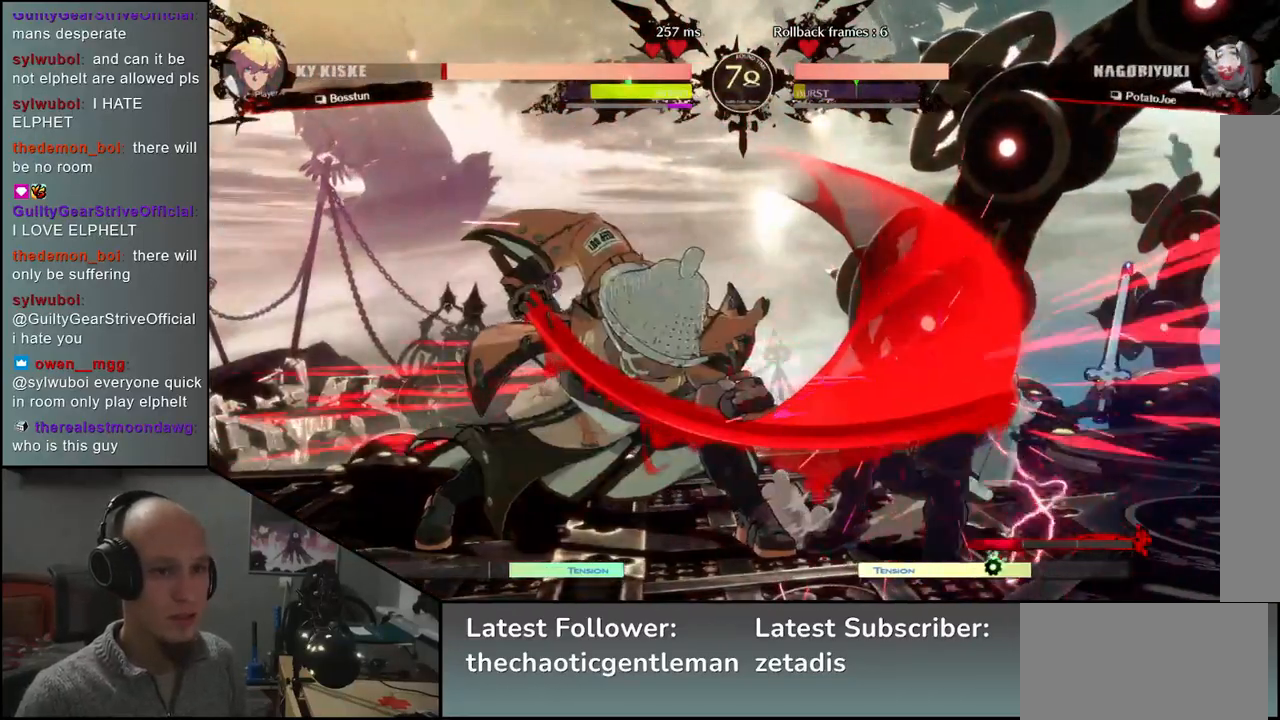
{"buttons": [], "left_stick": "center", "events": [[117, "L1", "down"], [150, "L1", "up"], [233, "L1", "down"], [283, "L1", "up"], [400, "L1", "down"], [450, "L1", "up"]]}
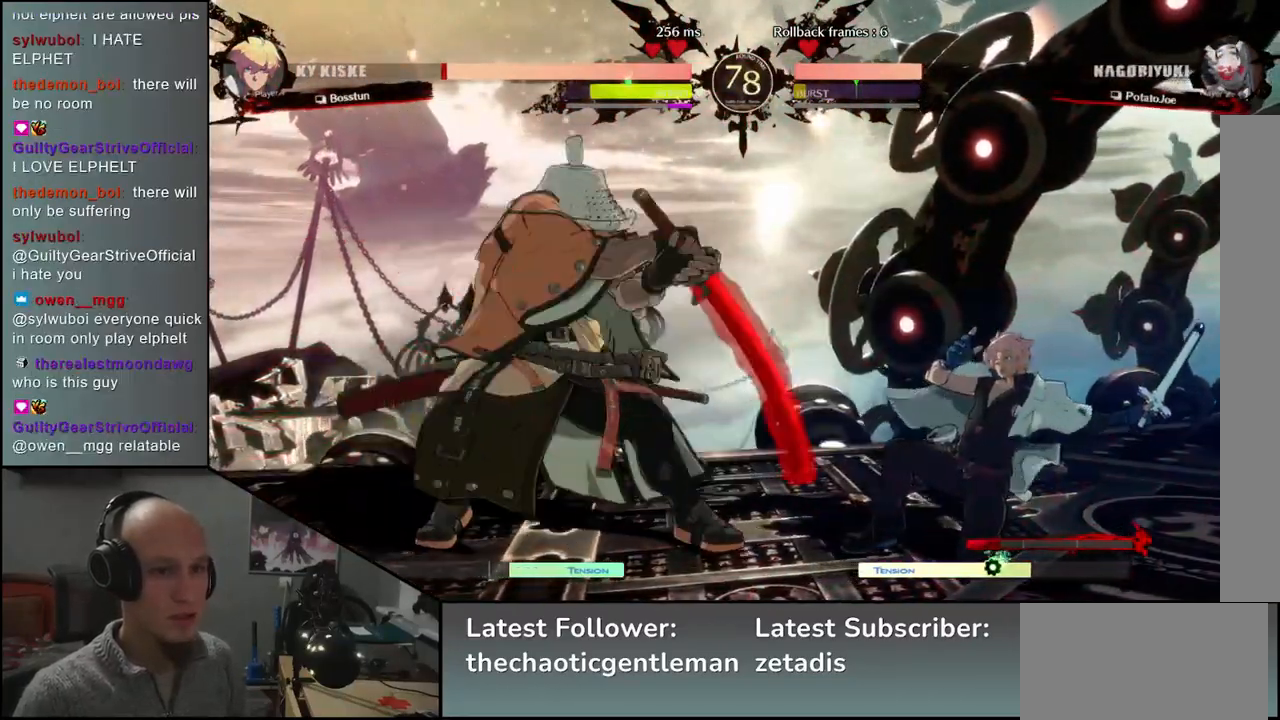
{"buttons": [], "left_stick": "center", "events": [[50, "L1", "down"], [133, "L1", "up"], [233, "L1", "down"], [317, "L1", "up"]]}
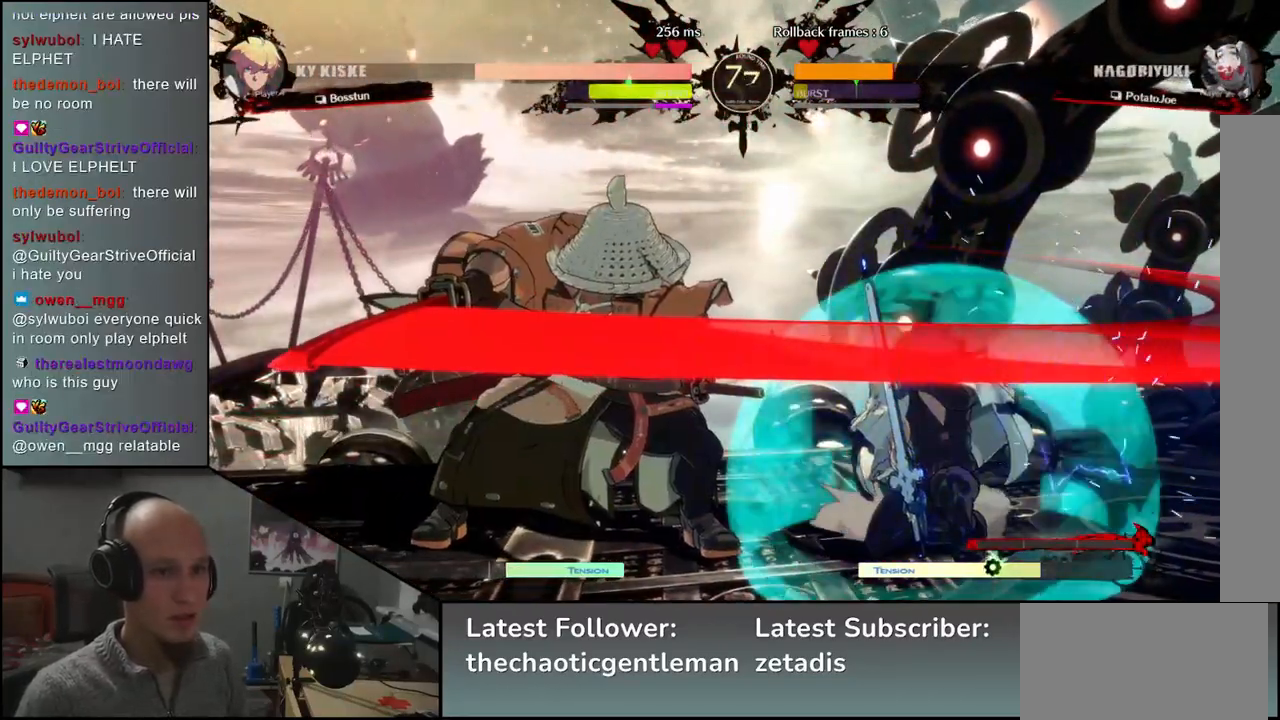
{"buttons": ["R1"], "left_stick": "down", "events": [[250, "left_stick", "left"], [333, "left_stick", "center"], [433, "left_stick", "down"], [483, "R1", "down"]]}
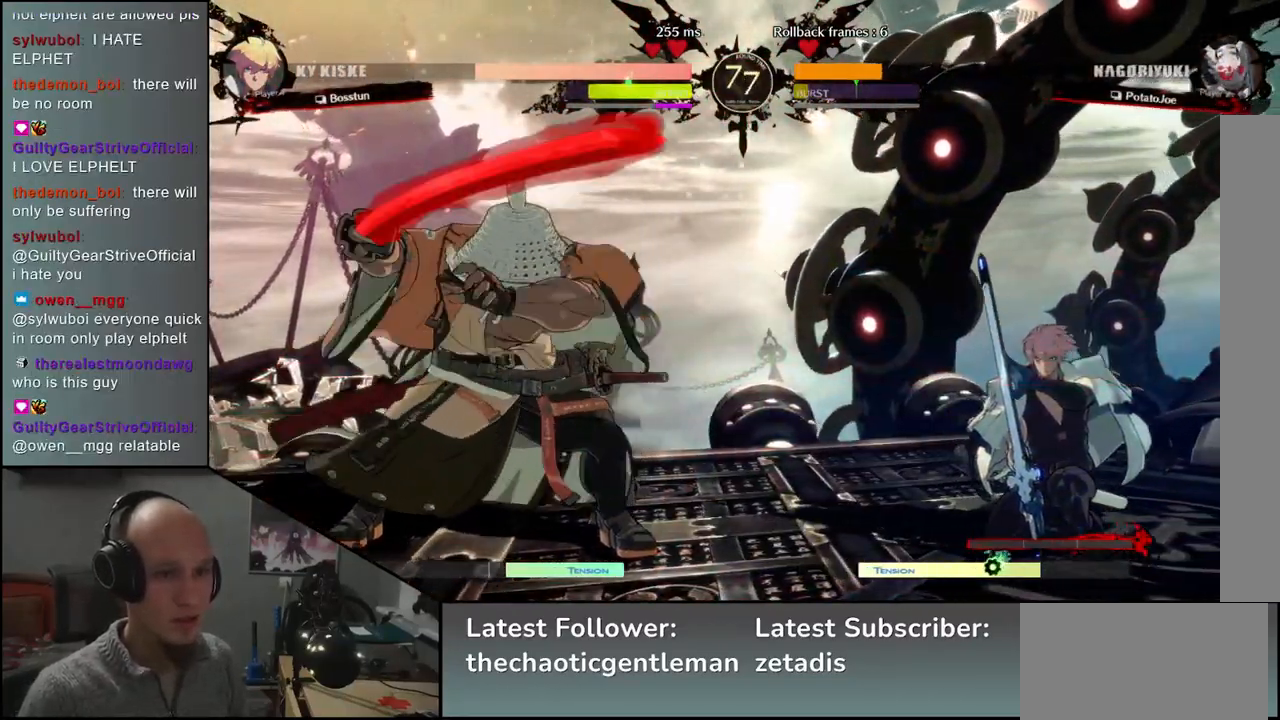
{"buttons": [], "left_stick": "down", "events": [[50, "R1", "up"], [167, "R1", "down"], [233, "R1", "up"]]}
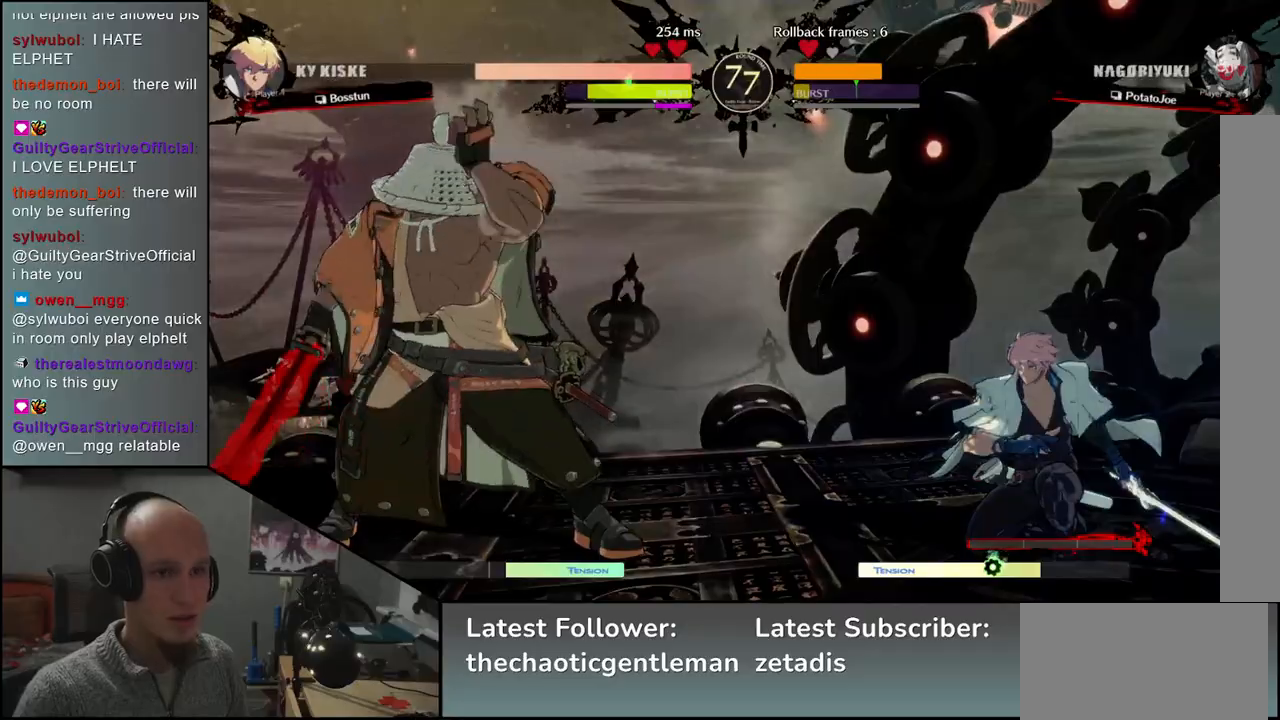
{"buttons": ["R1"], "left_stick": "down", "events": [[83, "R1", "down"], [167, "R1", "up"], [300, "R1", "down"], [367, "R1", "up"], [467, "R1", "down"]]}
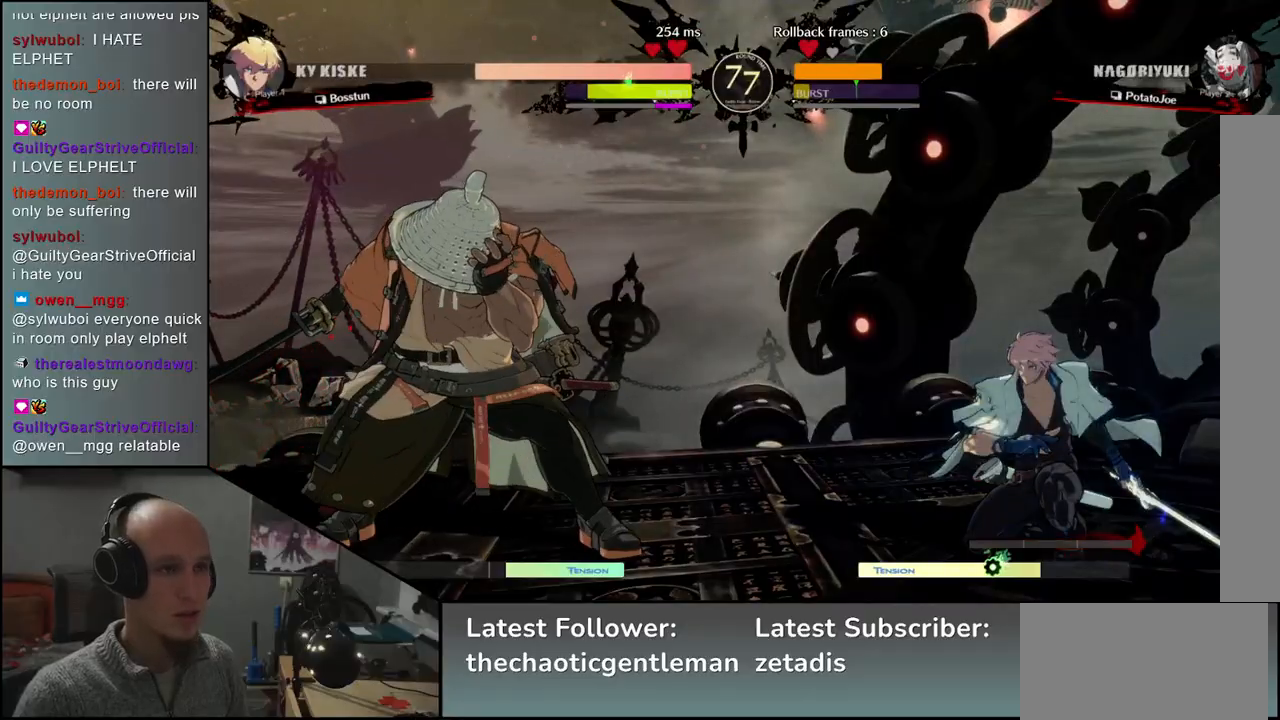
{"buttons": [], "left_stick": "down", "events": [[33, "R1", "up"], [167, "R1", "down"], [217, "R1", "up"], [333, "R1", "down"], [417, "R1", "up"]]}
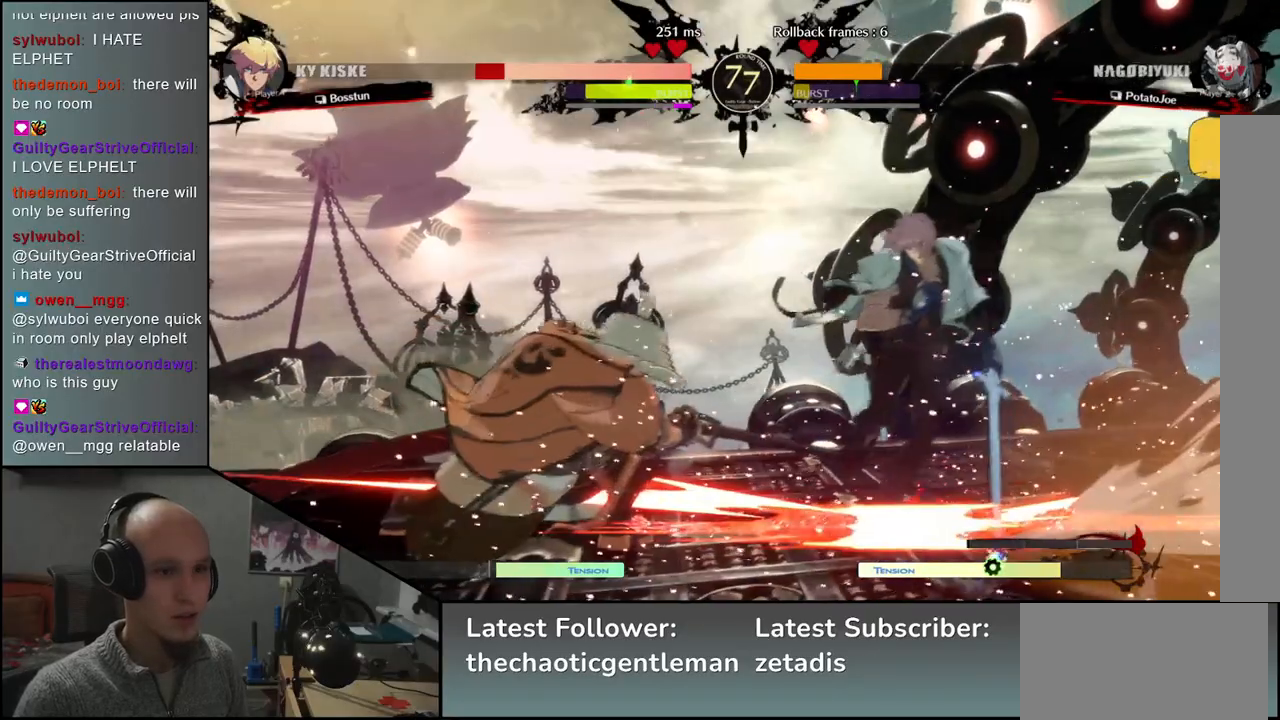
{"buttons": [], "left_stick": "left", "events": [[250, "L1", "down"], [250, "left_stick", "left"], [367, "L1", "up"], [367, "left_stick", "center"], [483, "left_stick", "left"]]}
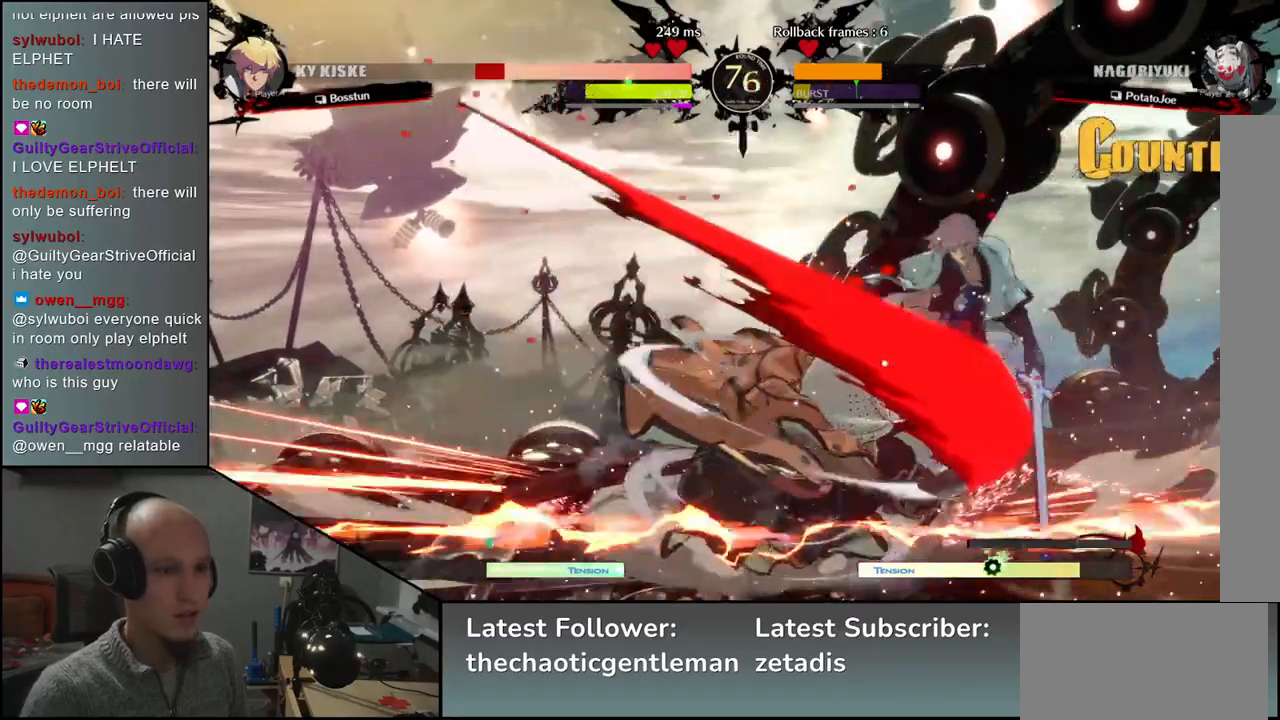
{"buttons": [], "left_stick": "left", "events": [[83, "left_stick", "down"], [283, "L1", "down"], [417, "L1", "up"], [500, "left_stick", "left"]]}